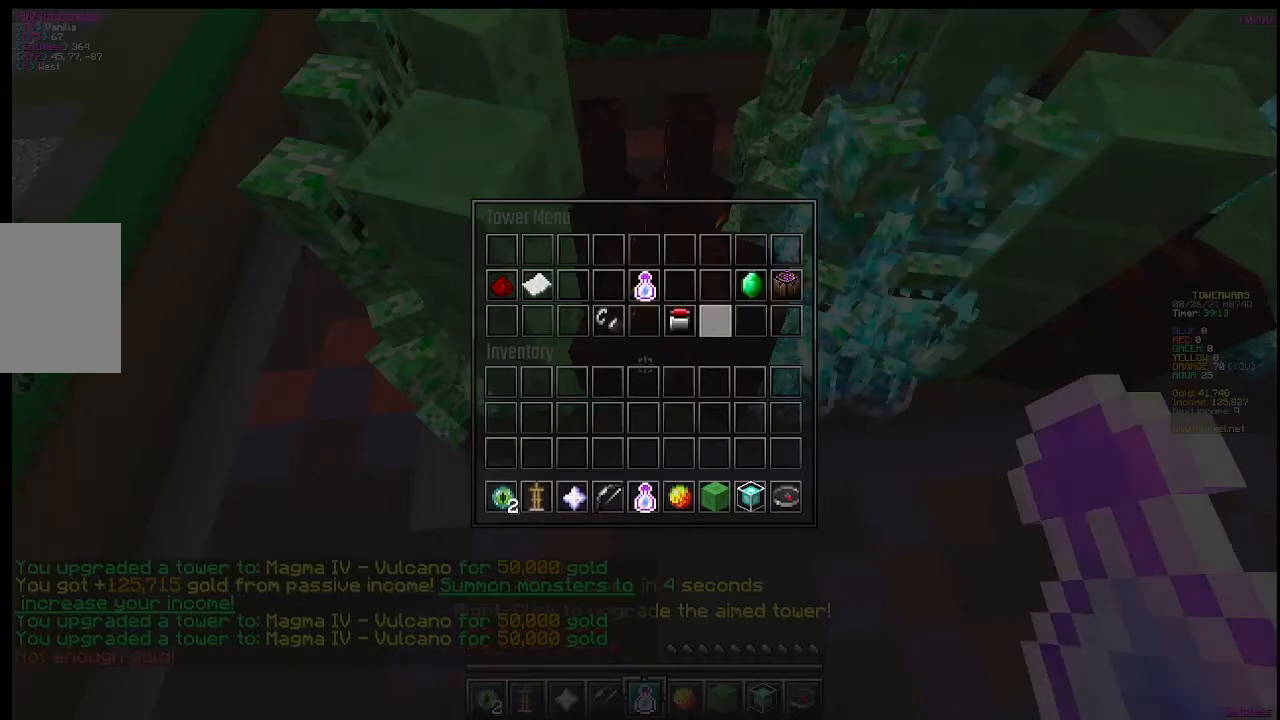
Gameplay with keyboard and mouse; each line is a JSON object with the keys and mouse buttons held at the frame after it. "events" lists presses ("down") and releases ("up") of "a", "d", "s", "w", "mouse_left" and "mouse_right" between this image and that frame as [ms after this image, input, new state], when the widget could be followed in between. "mouse_left", "mouse_right" = the "left", "right" buttons of the "mouse" list. No other keys are recorded. Fast repeated clicks can show as one long hold. Mouse movement is not recorded.
{"keys": [], "mouse": [], "events": []}
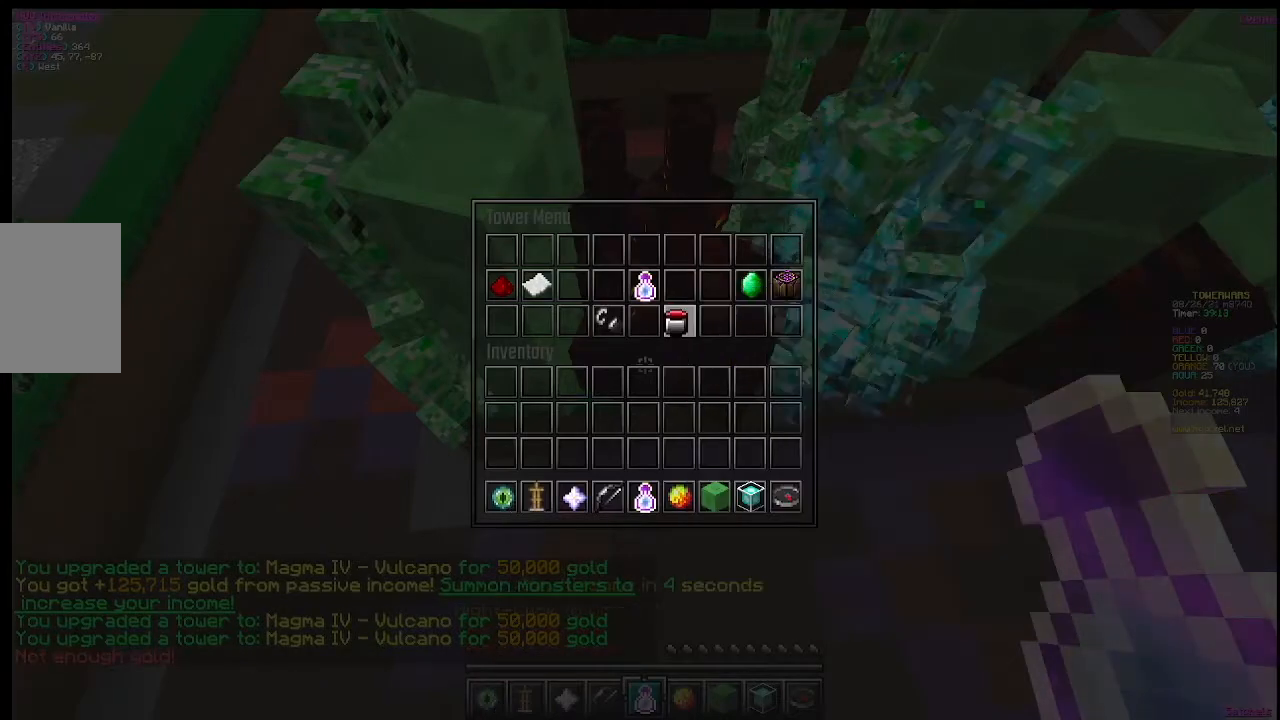
{"keys": [], "mouse": [], "events": []}
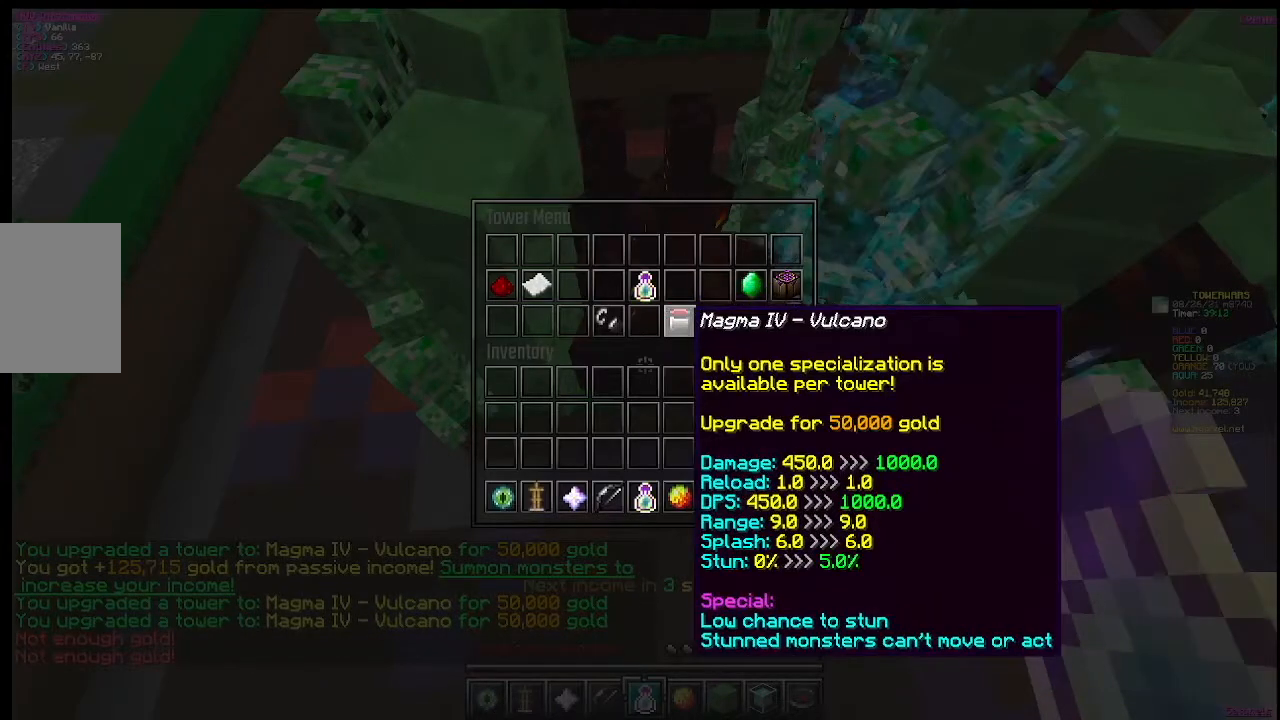
{"keys": [], "mouse": ["right"], "events": [[483, "mouse_right", "down"]]}
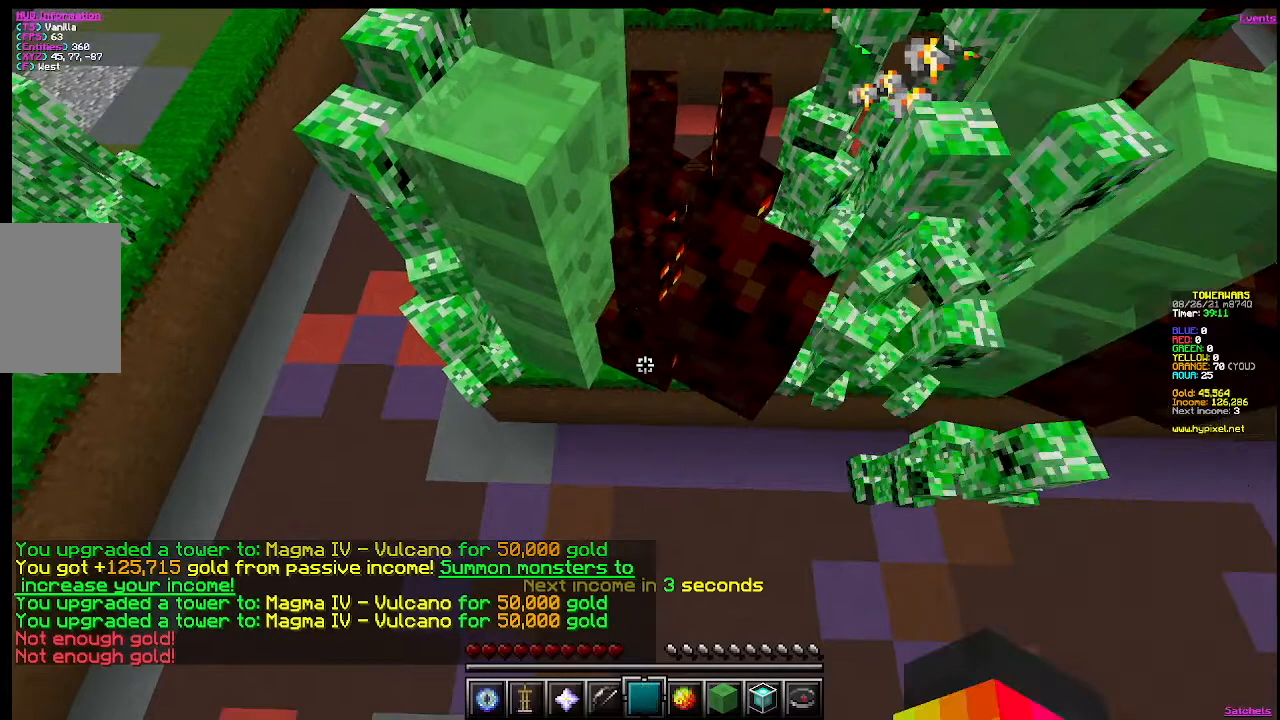
{"keys": [], "mouse": [], "events": [[167, "mouse_right", "up"]]}
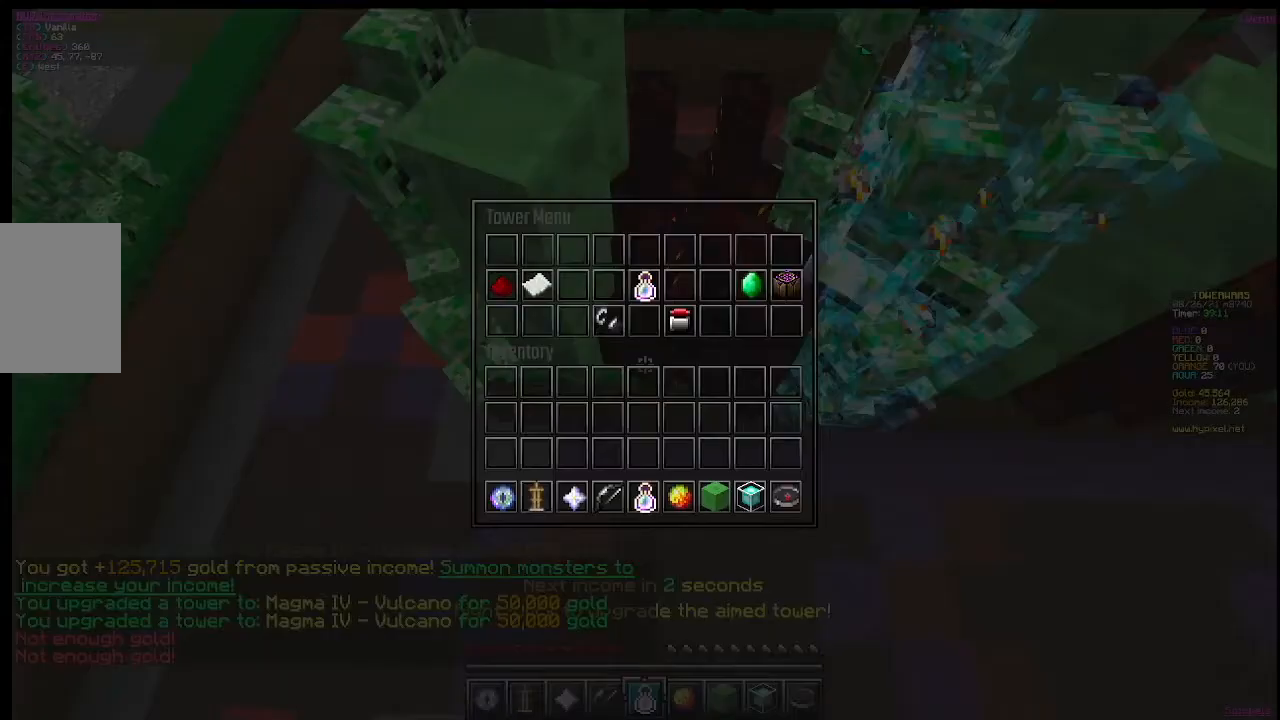
{"keys": [], "mouse": [], "events": []}
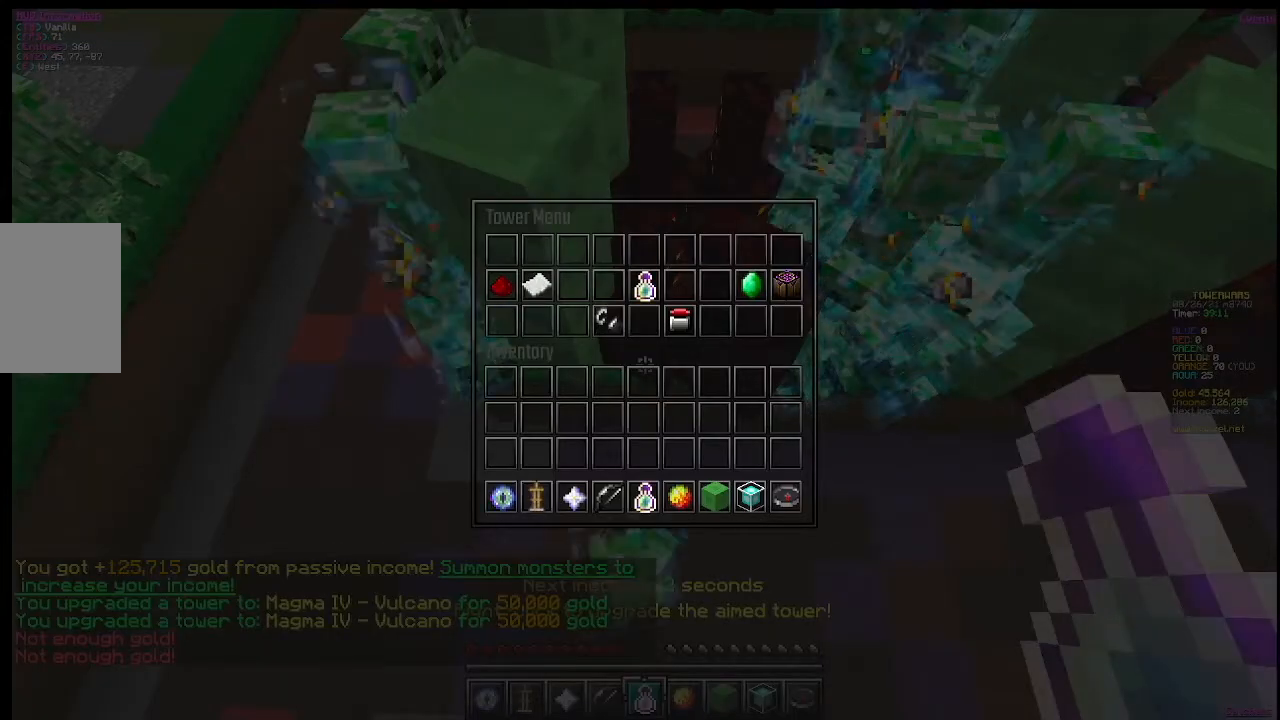
{"keys": ["w"], "mouse": [], "events": [[300, "w", "down"]]}
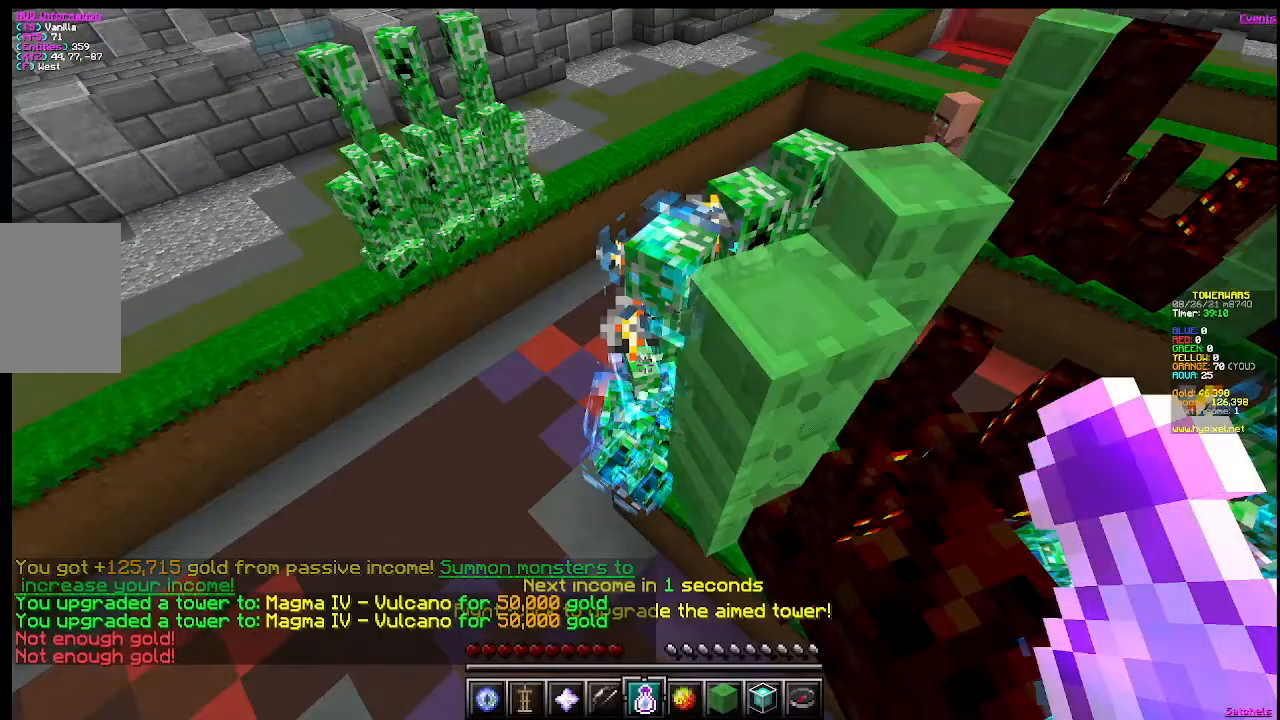
{"keys": ["d"], "mouse": [], "events": [[50, "w", "up"], [283, "d", "down"]]}
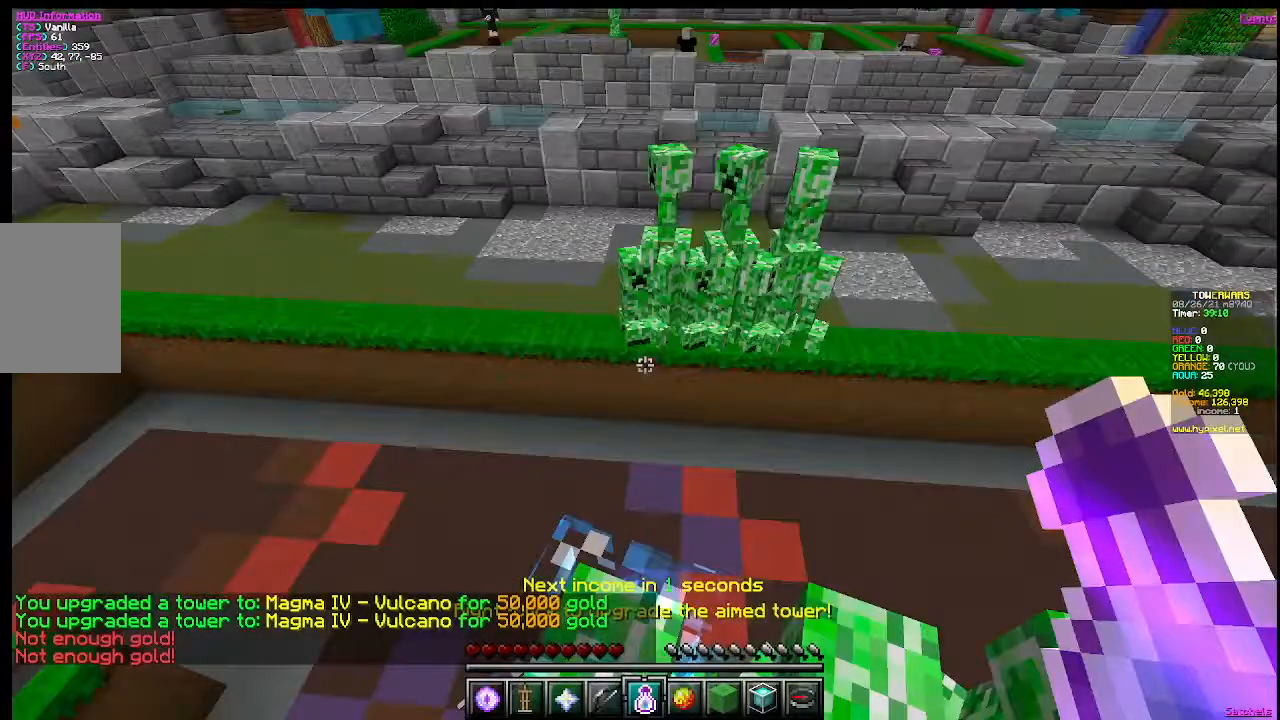
{"keys": [], "mouse": [], "events": [[33, "d", "up"]]}
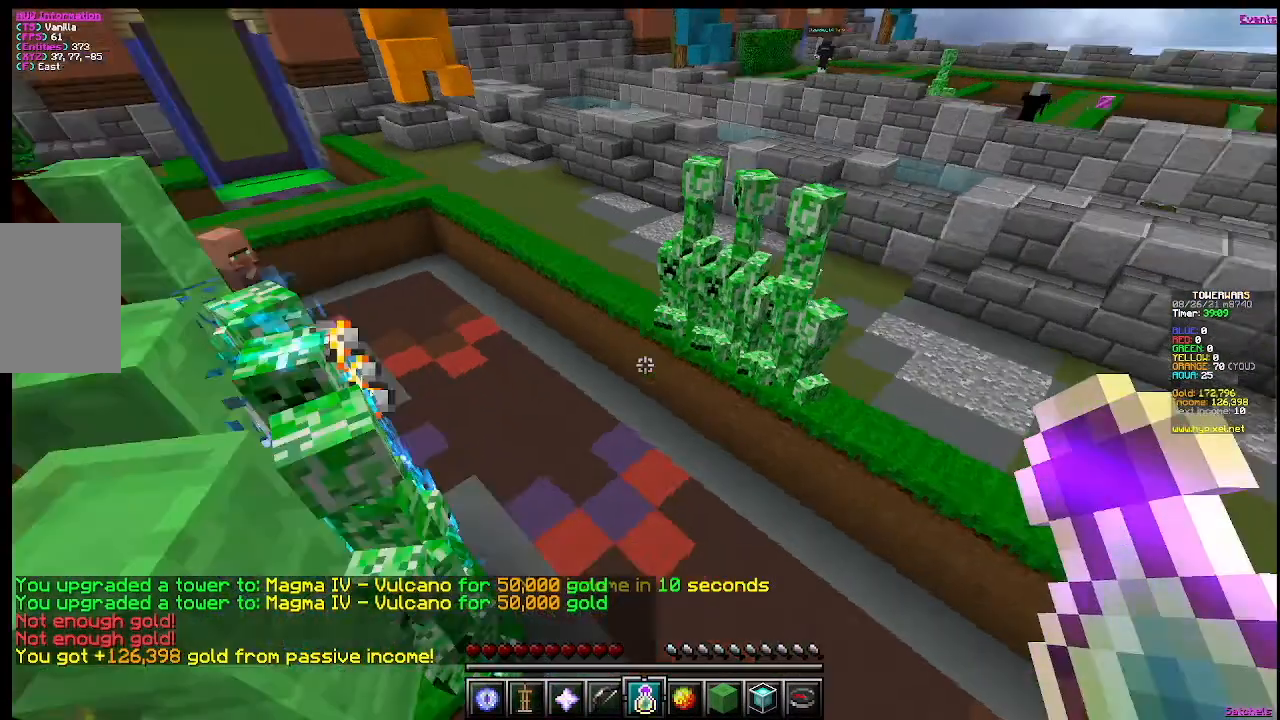
{"keys": [], "mouse": [], "events": []}
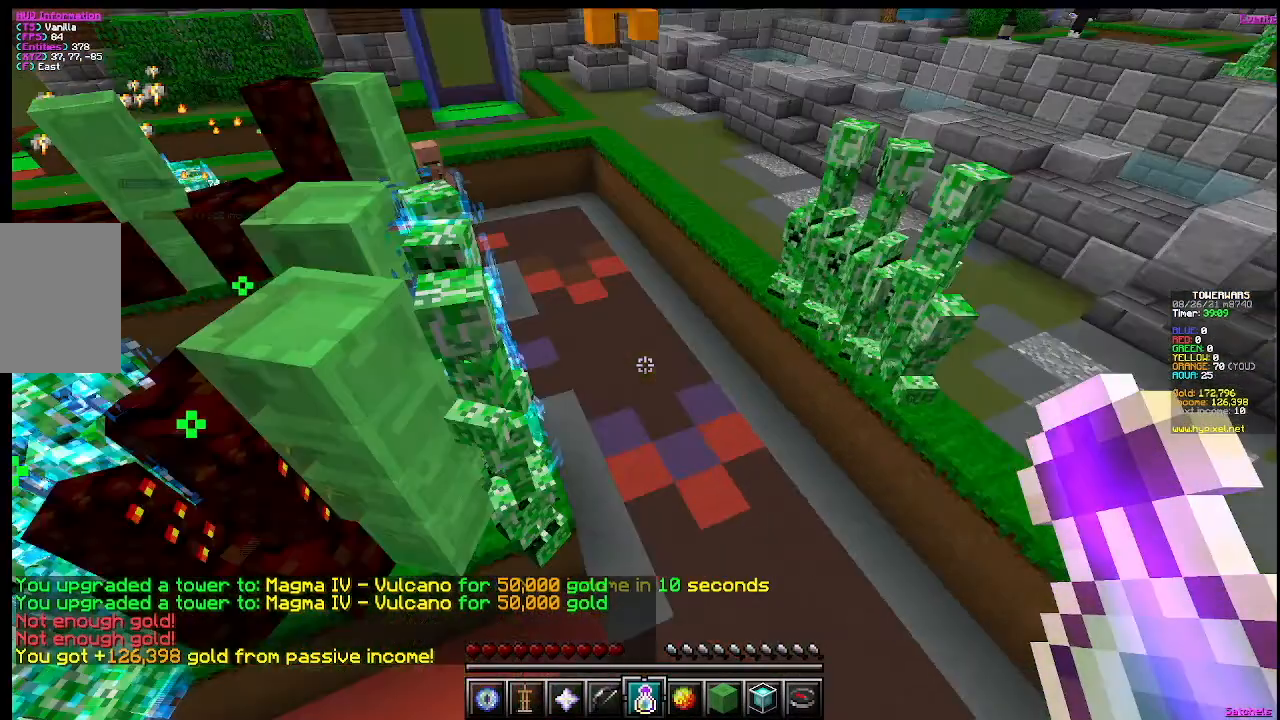
{"keys": ["w"], "mouse": [], "events": [[434, "w", "down"]]}
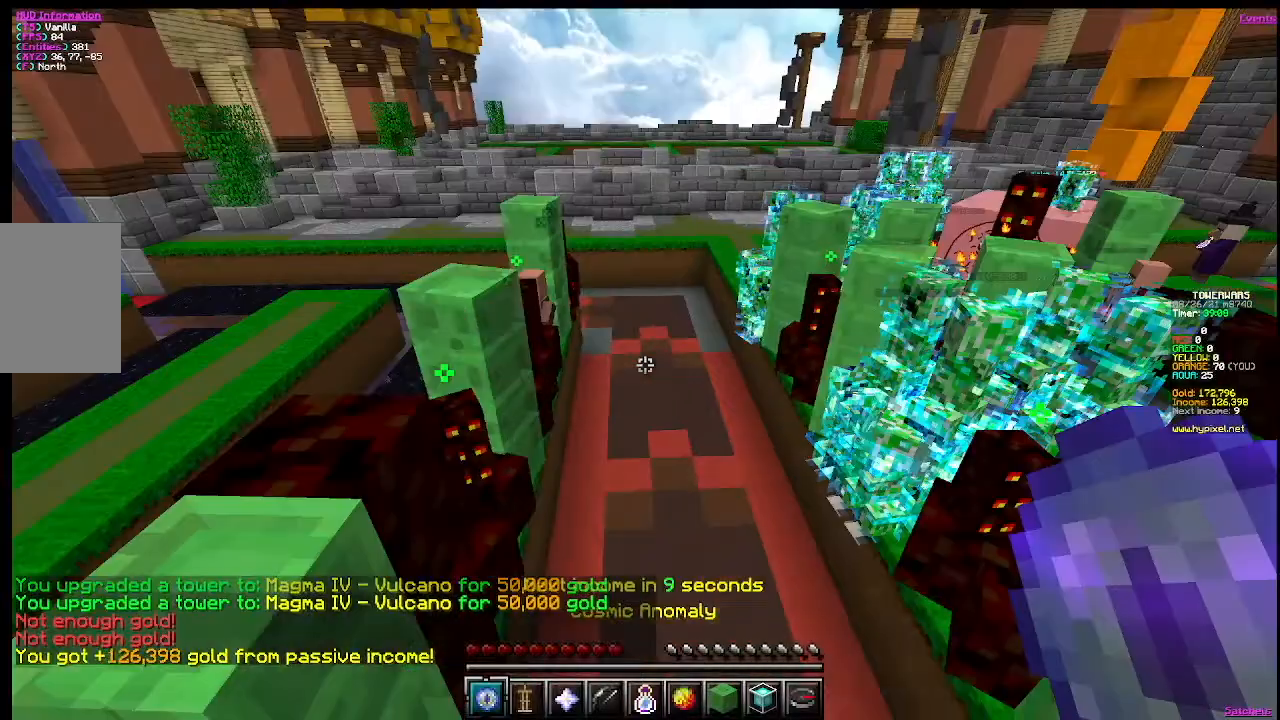
{"keys": [], "mouse": [], "events": [[183, "a", "down"], [433, "a", "up"], [433, "w", "up"]]}
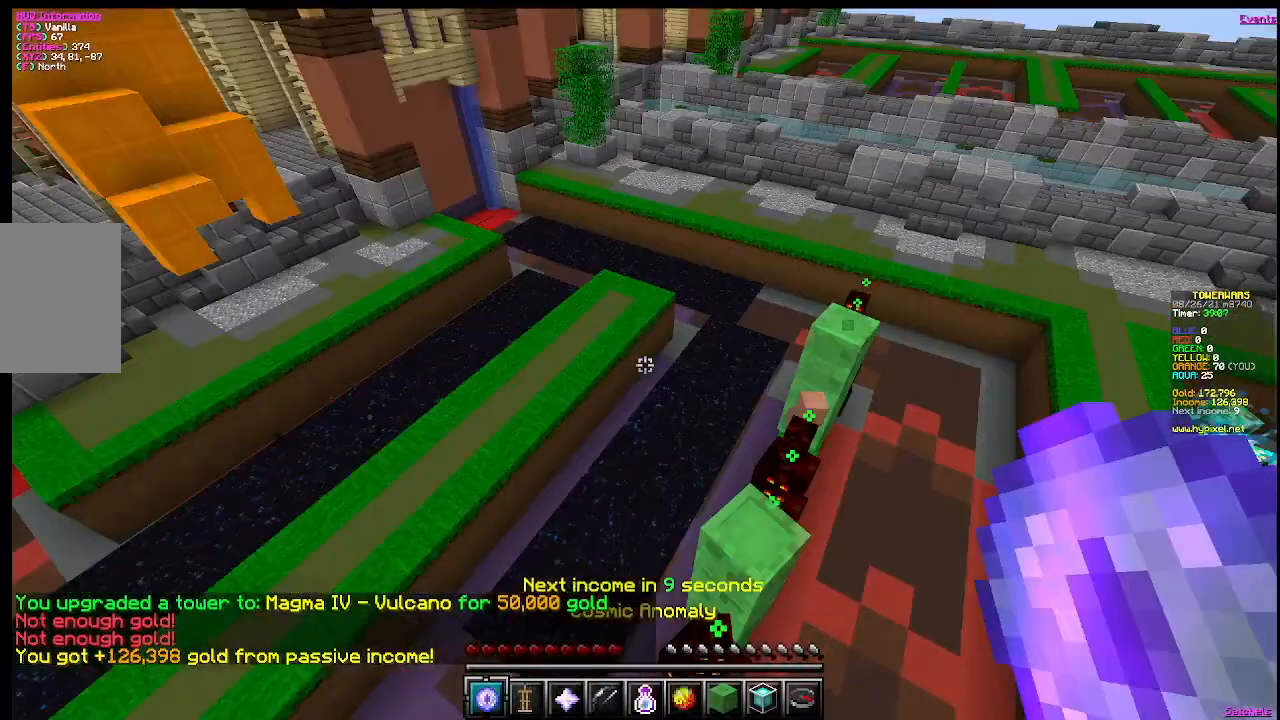
{"keys": ["w"], "mouse": [], "events": [[167, "w", "down"]]}
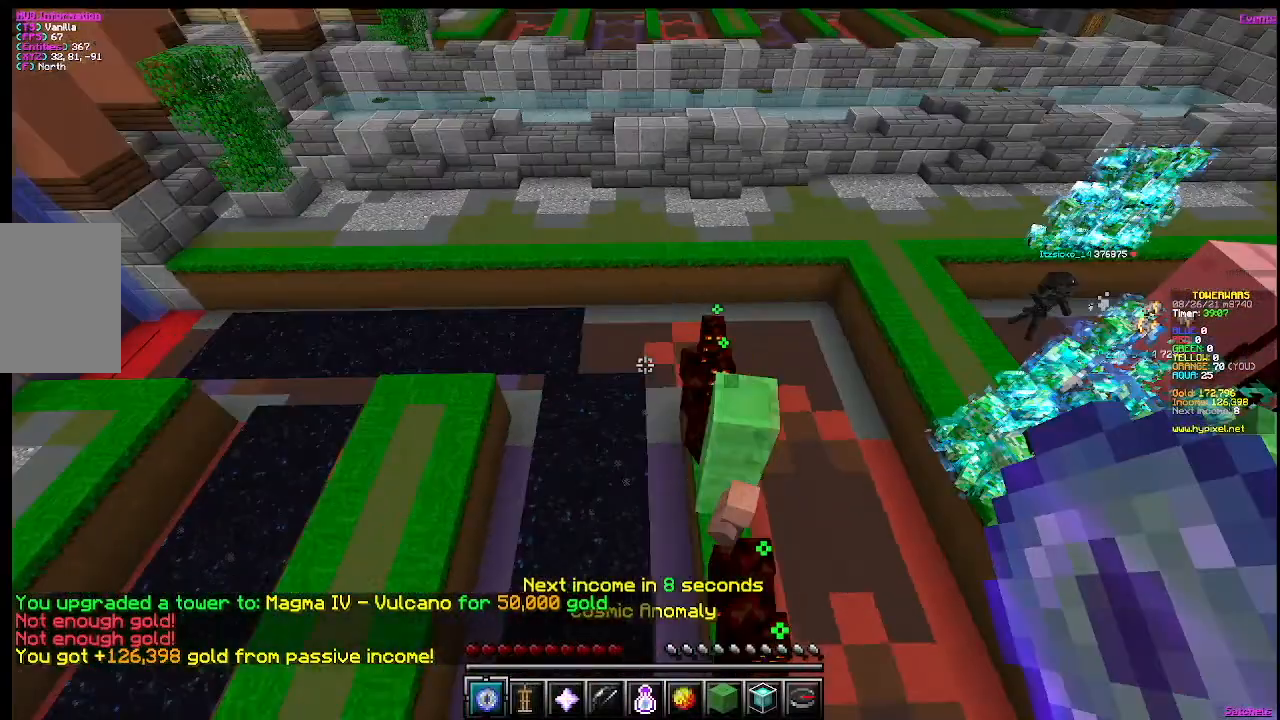
{"keys": [], "mouse": [], "events": [[400, "w", "up"]]}
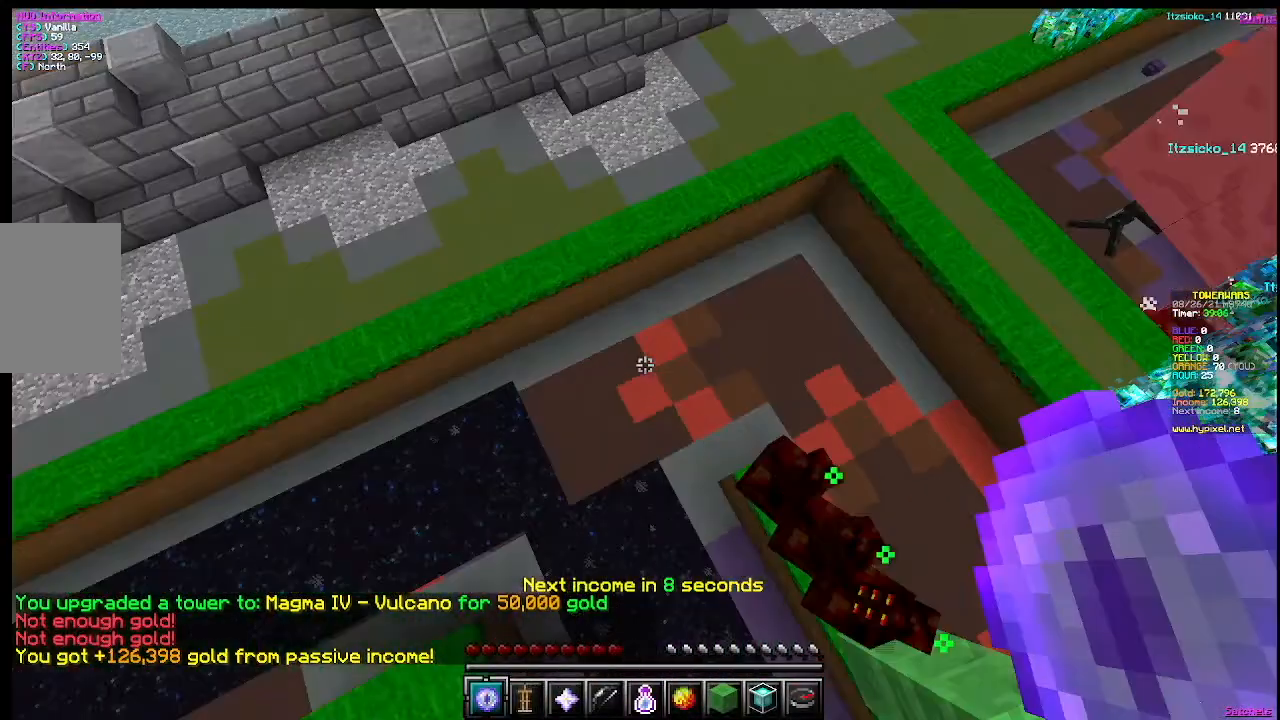
{"keys": [], "mouse": [], "events": [[184, "s", "down"], [417, "s", "up"]]}
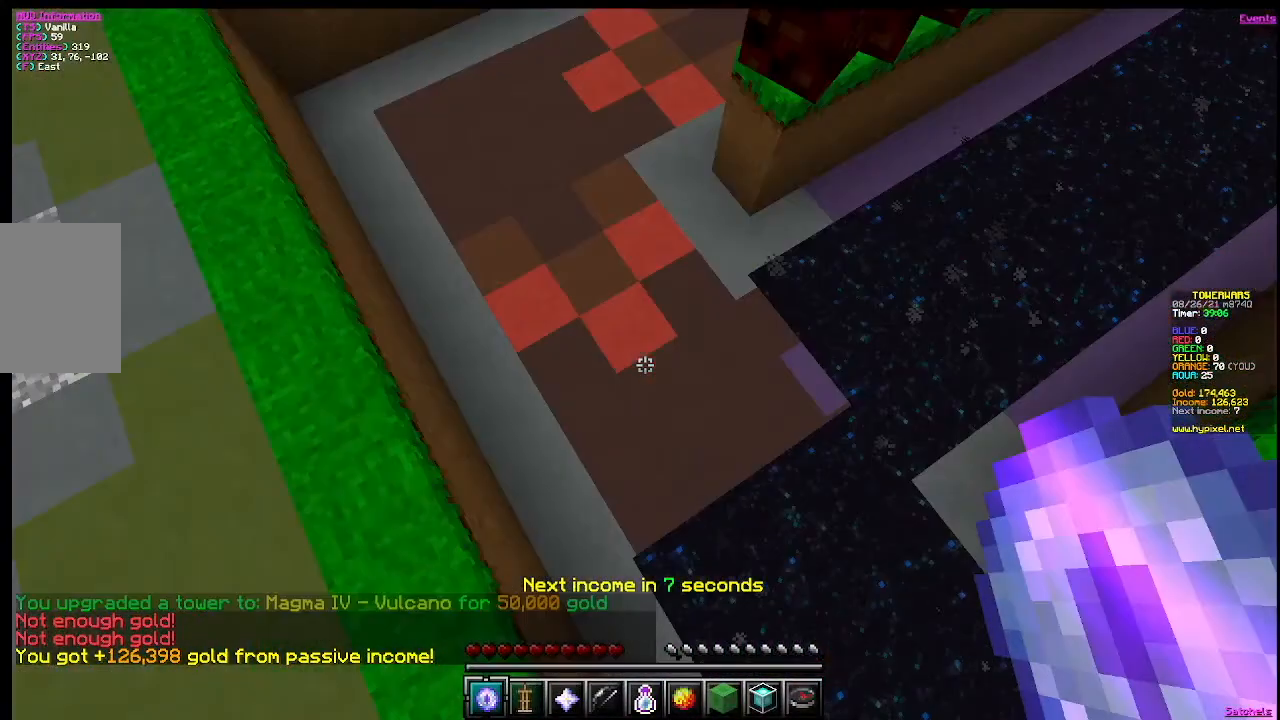
{"keys": [], "mouse": [], "events": []}
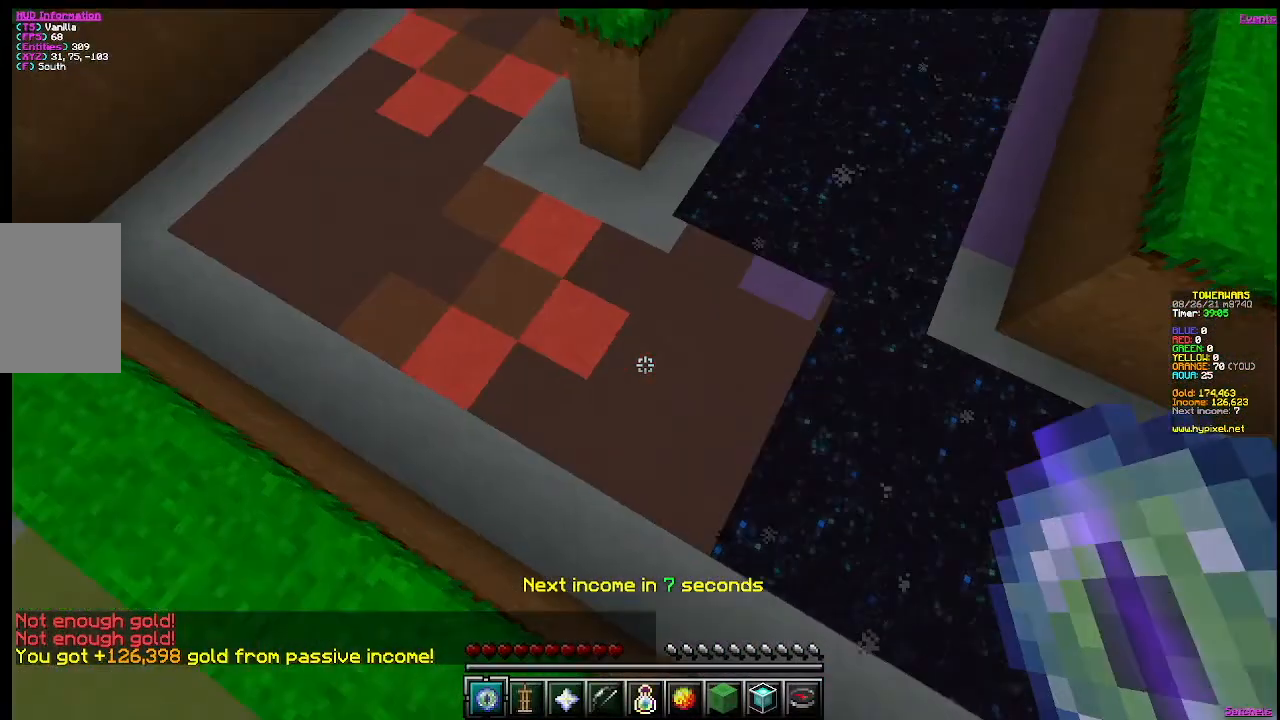
{"keys": [], "mouse": [], "events": []}
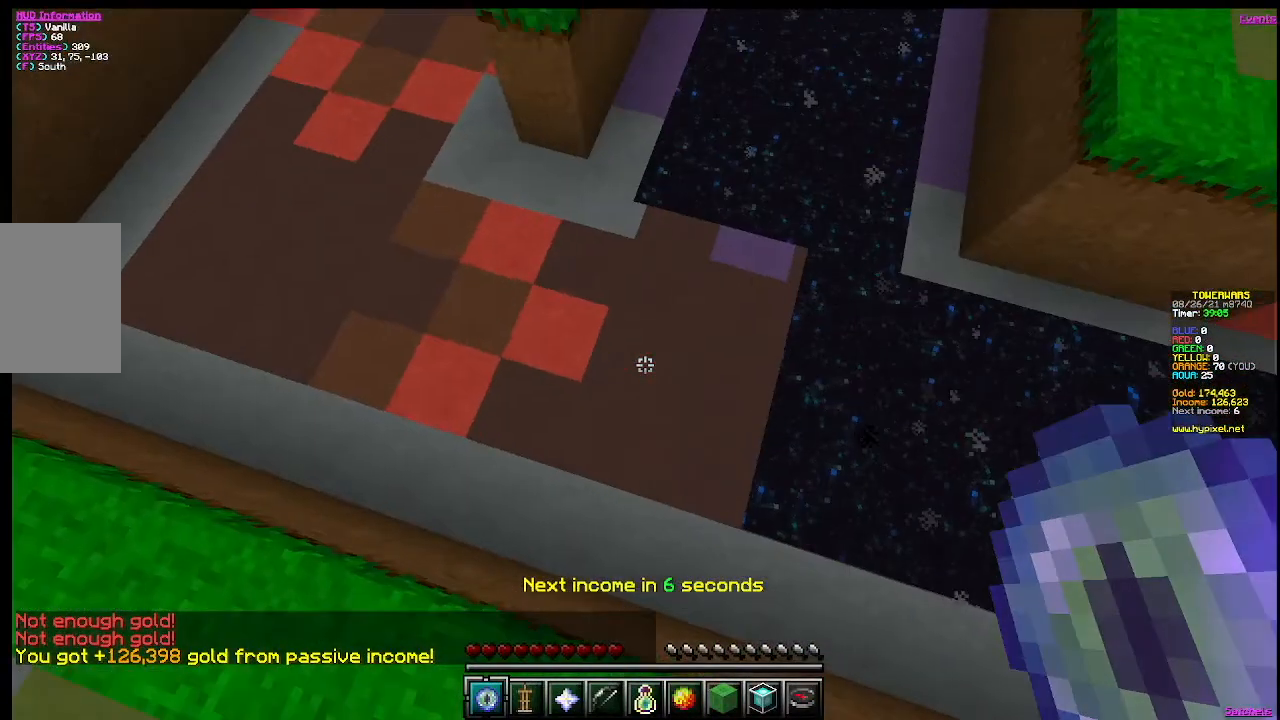
{"keys": [], "mouse": [], "events": [[67, "mouse_right", "down"], [300, "mouse_right", "up"]]}
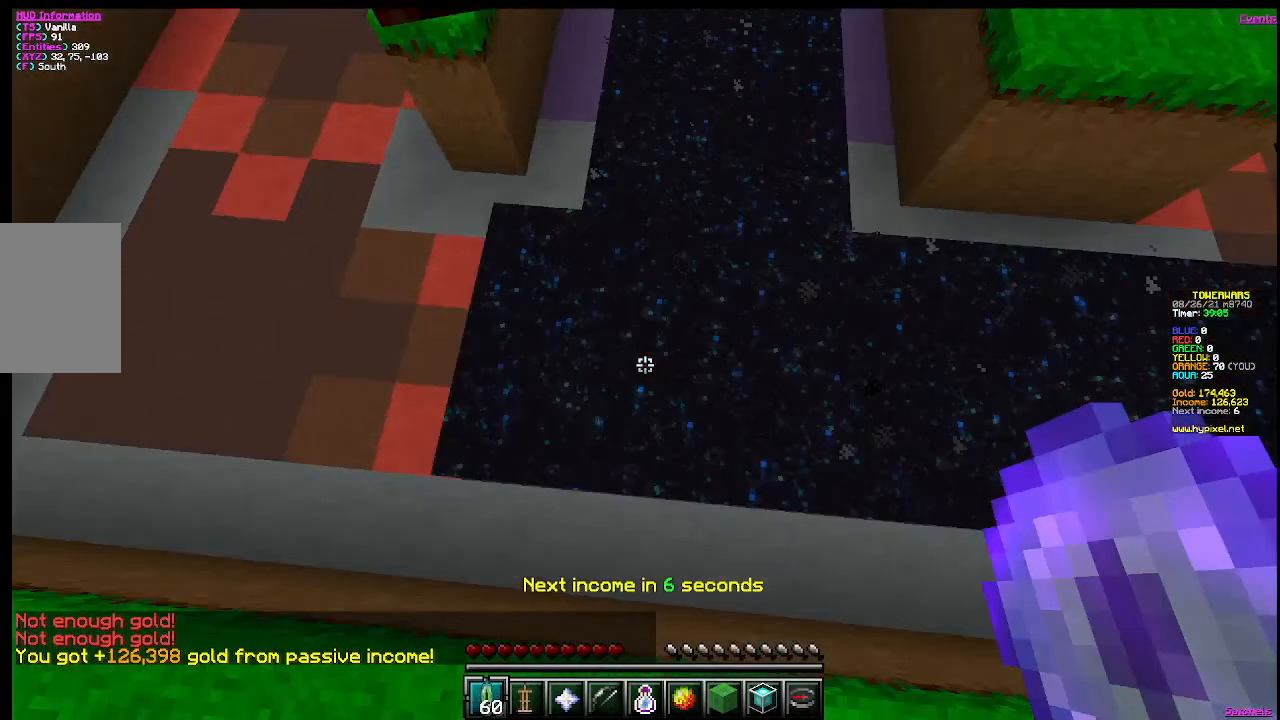
{"keys": [], "mouse": [], "events": [[50, "w", "down"], [284, "w", "up"]]}
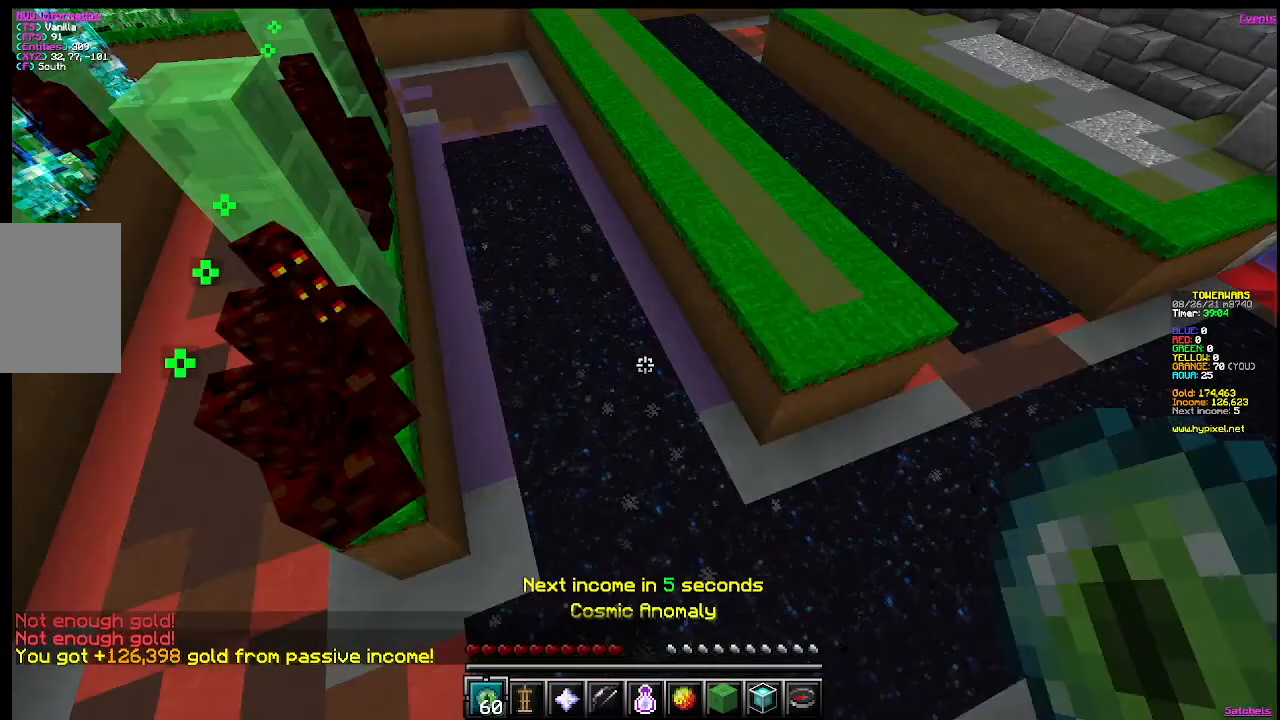
{"keys": [], "mouse": [], "events": [[17, "w", "down"], [500, "w", "up"]]}
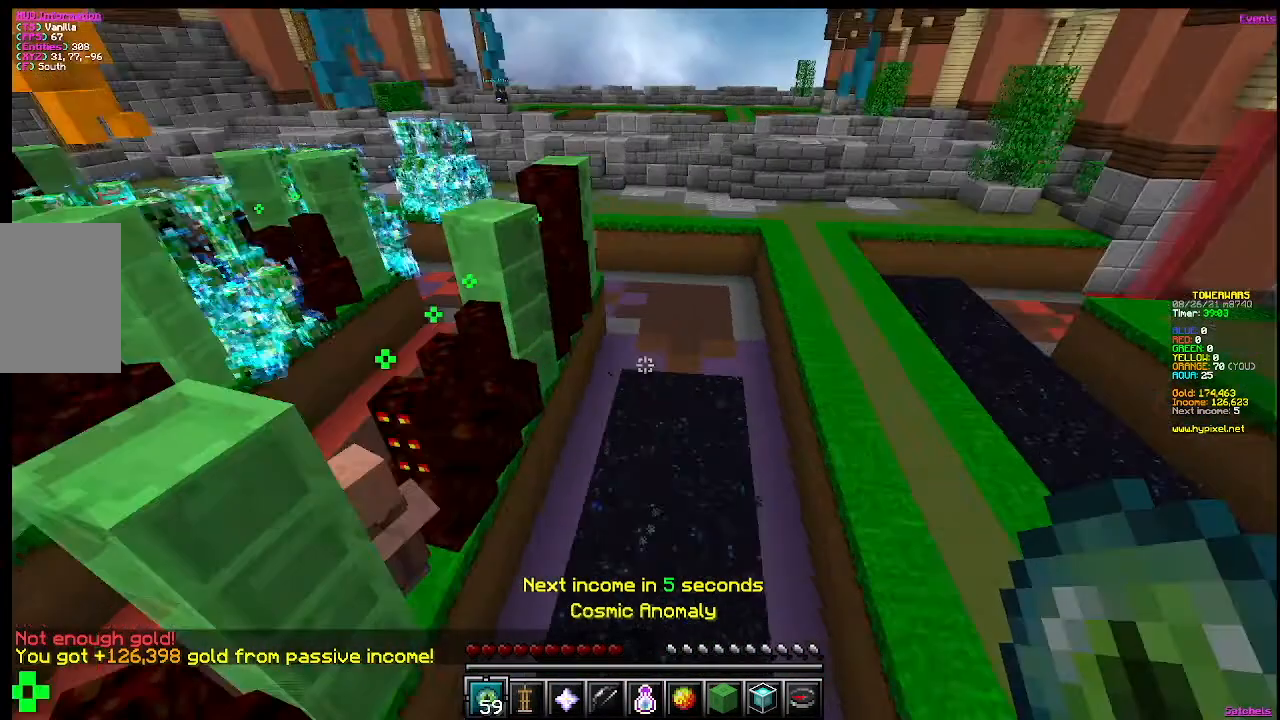
{"keys": [], "mouse": [], "events": []}
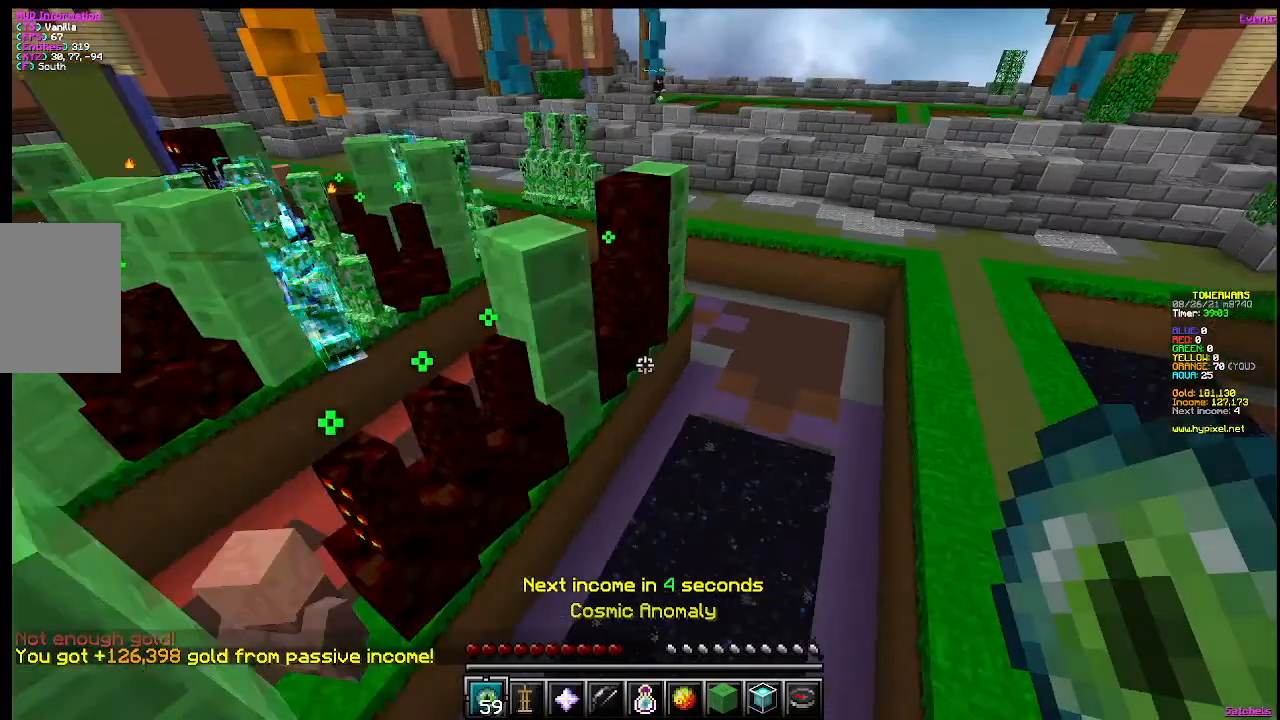
{"keys": [], "mouse": [], "events": []}
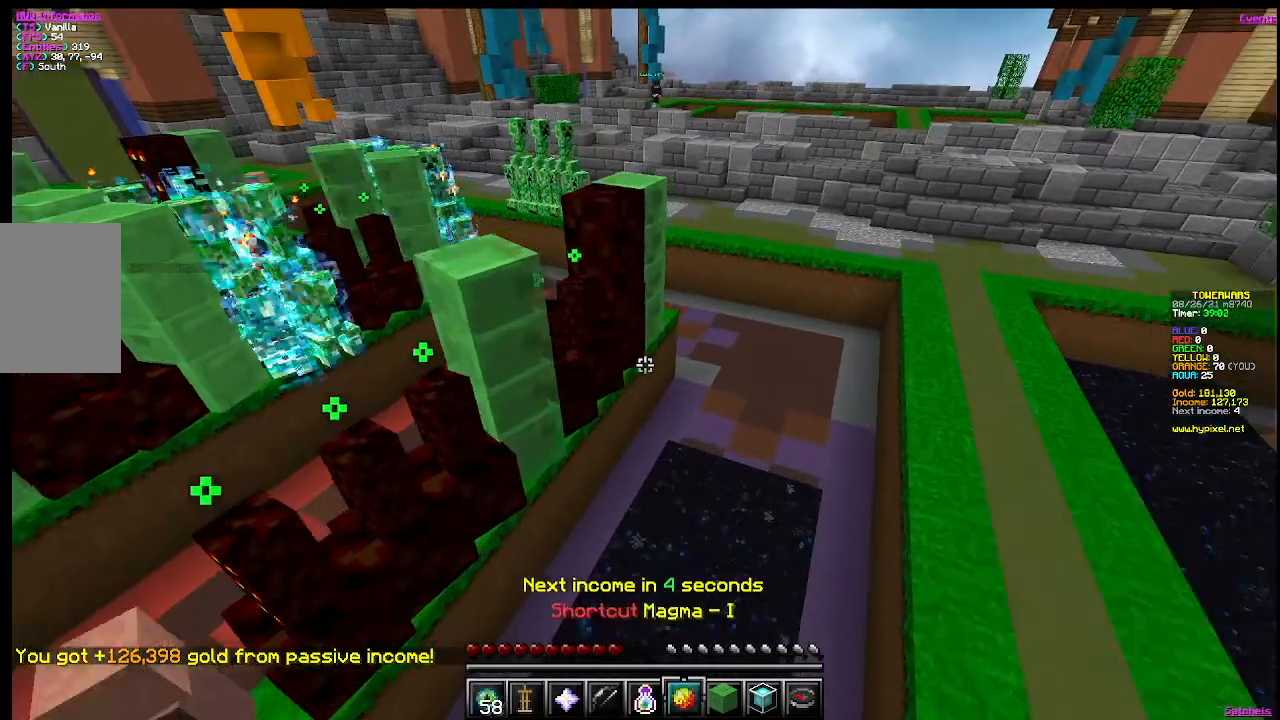
{"keys": ["w"], "mouse": [], "events": [[134, "w", "down"]]}
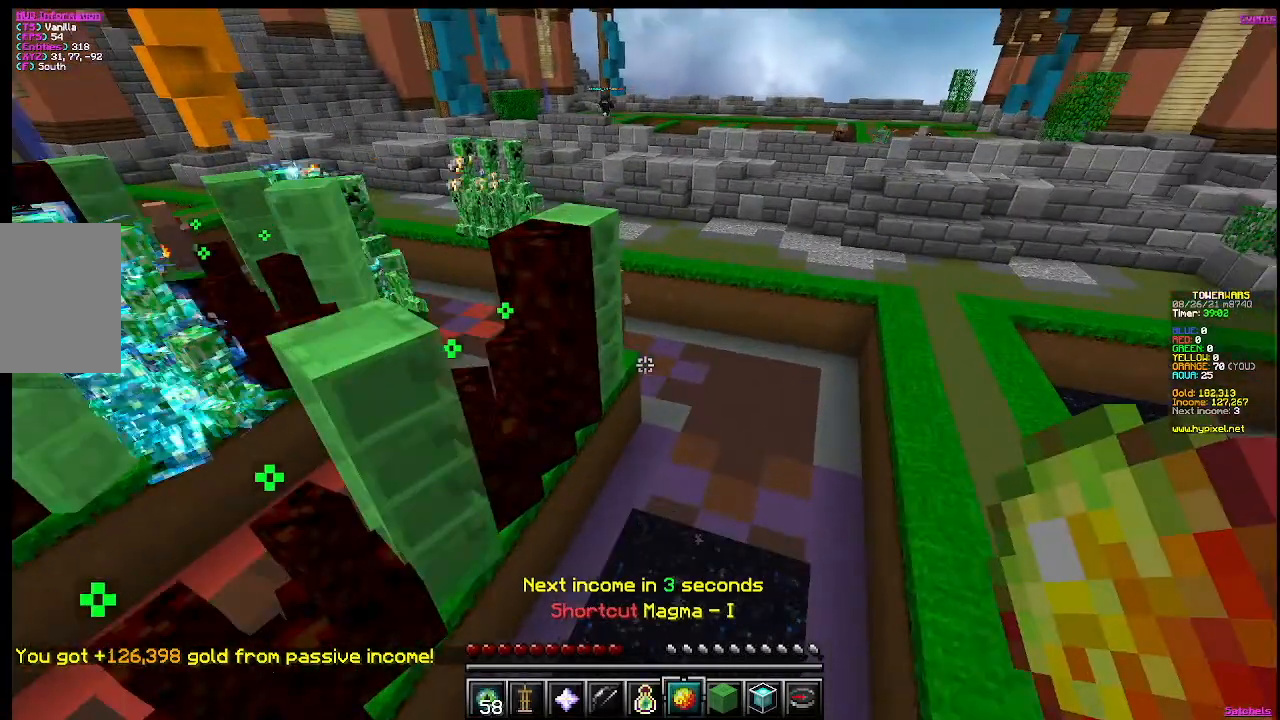
{"keys": [], "mouse": [], "events": [[317, "w", "up"]]}
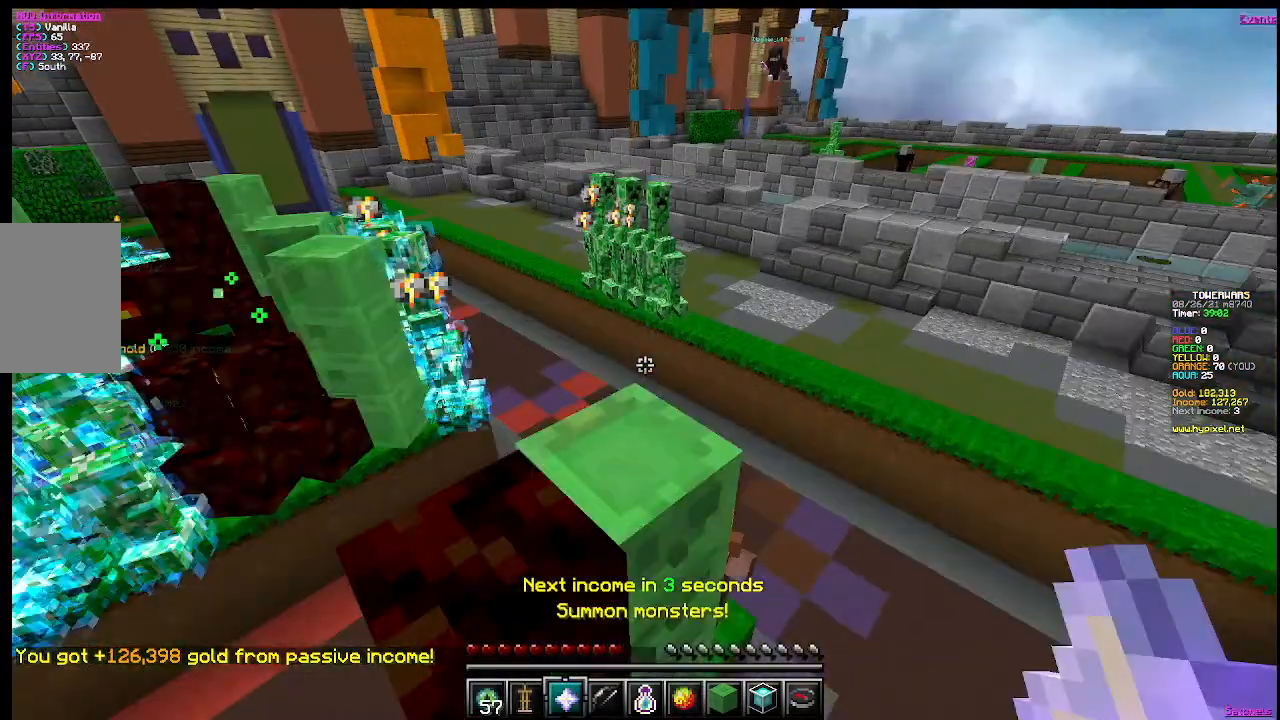
{"keys": ["w"], "mouse": [], "events": [[468, "w", "down"]]}
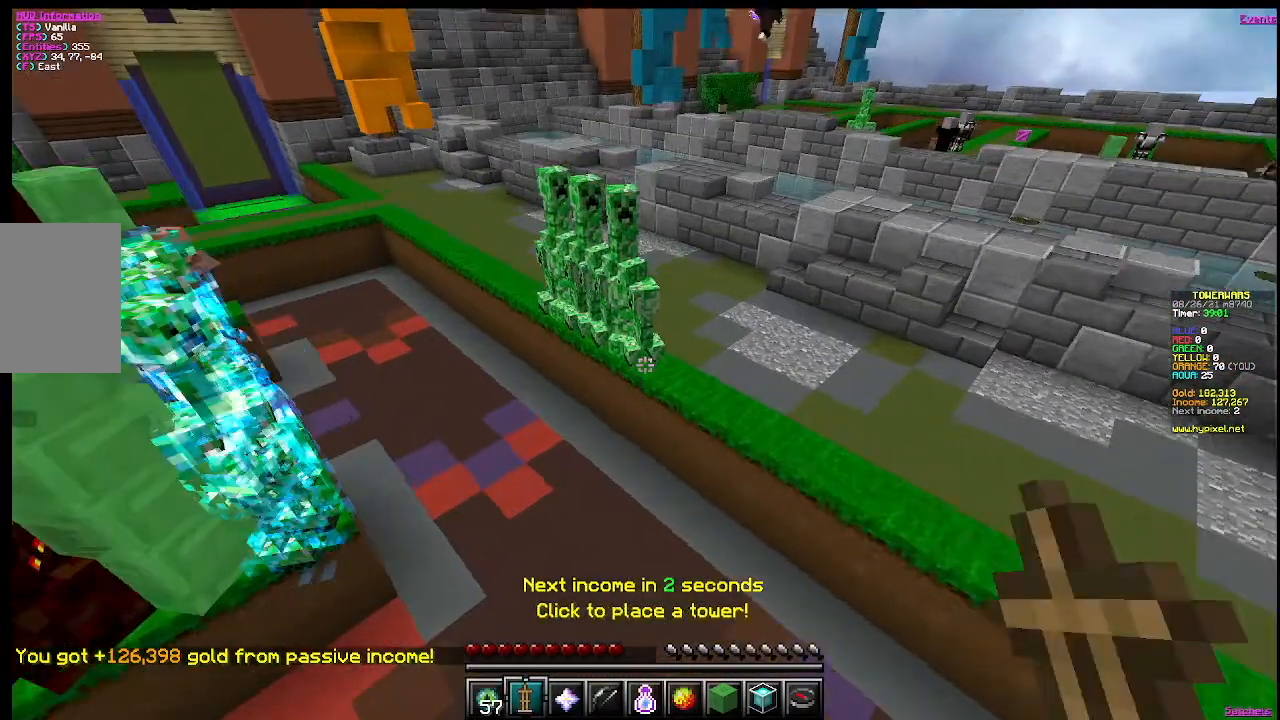
{"keys": [], "mouse": [], "events": [[217, "w", "up"]]}